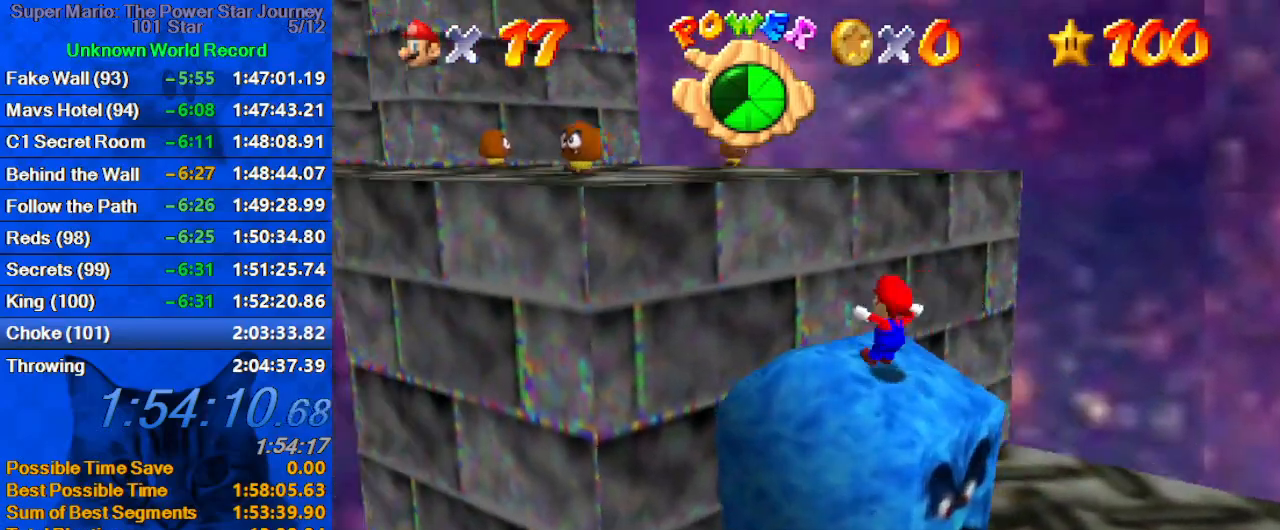
Gameplay with keyboard; each line is a JSON object with the keys held at the frame after it. "events" lists presses ("down") and releases ("up") of "a", "c", "ctrl", "d", "down", "left", "return", "right", "s", "shift", "up", "w", "x" and "y" between this image and that frame as [ms after this image, input, new state], when the widget could be followed in between. No other keys are recorded. Mouse input is not recorded.
{"keys": ["right", "up"], "events": [[66, "shift", "down"], [200, "d", "down"], [333, "d", "up"], [400, "left", "up"], [433, "right", "down"], [433, "shift", "up"]]}
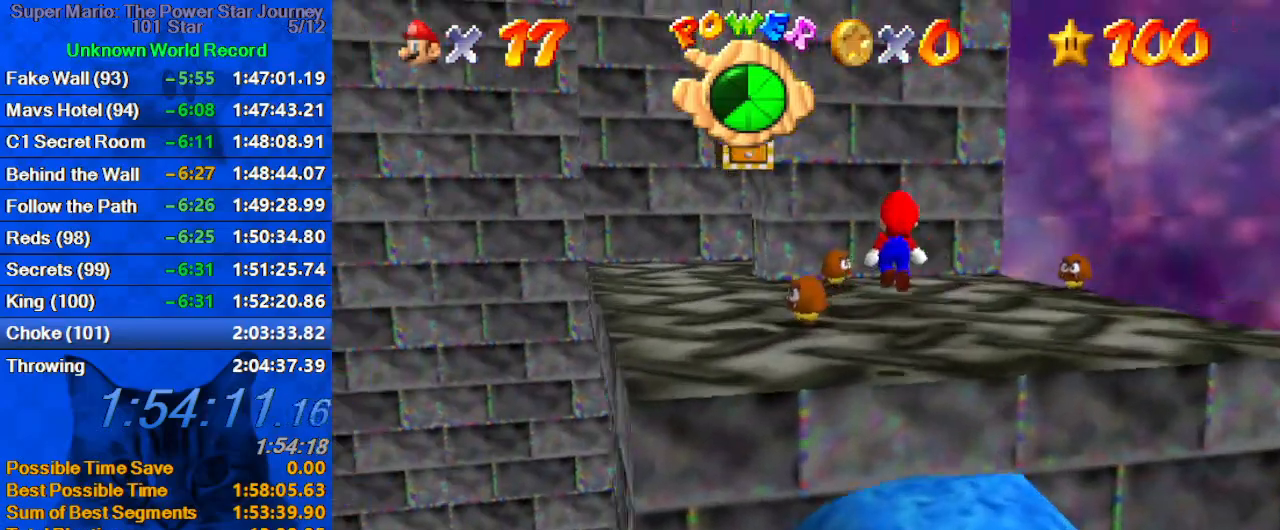
{"keys": ["up"], "events": [[133, "right", "up"], [233, "right", "down"], [300, "right", "up"]]}
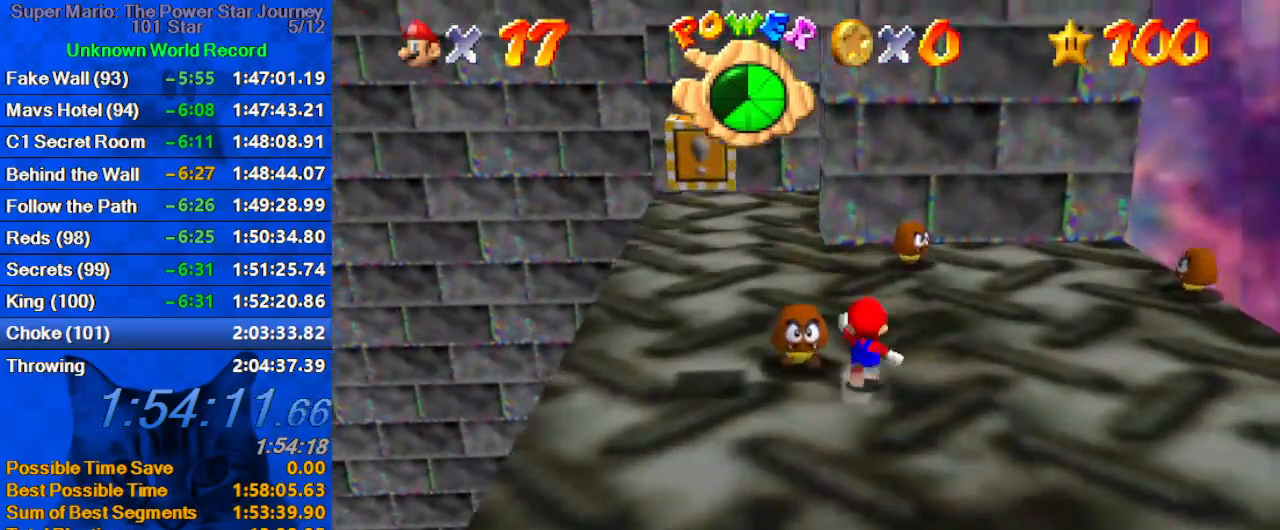
{"keys": ["up"], "events": [[133, "left", "down"], [333, "left", "up"]]}
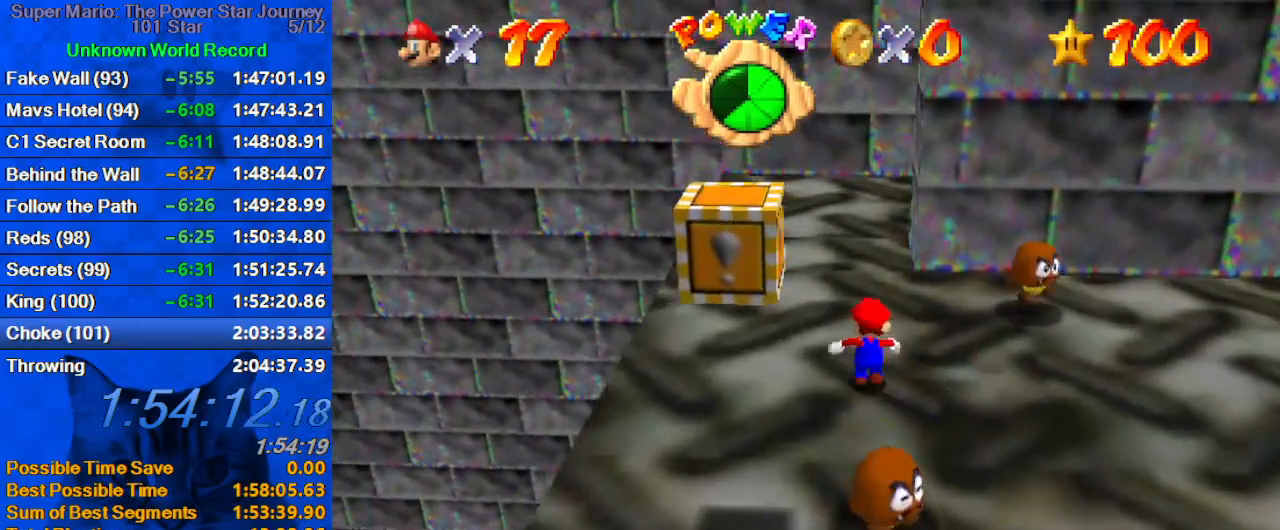
{"keys": ["shift", "up", "y"], "events": [[100, "right", "down"], [166, "right", "up"], [333, "y", "down"], [433, "left", "down"], [433, "shift", "down"], [466, "left", "up"]]}
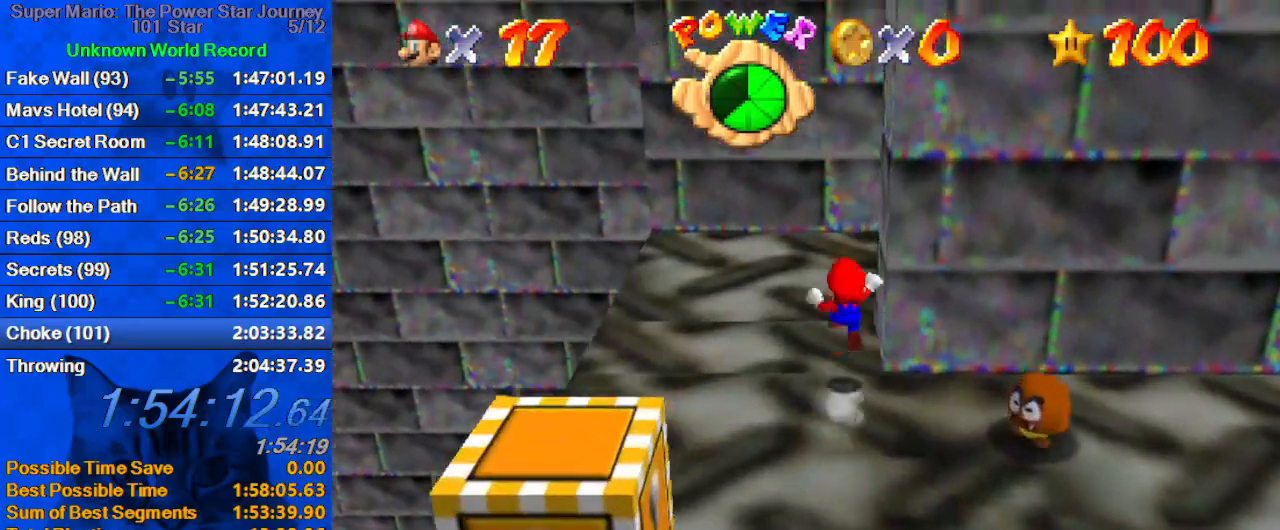
{"keys": ["up"], "events": [[66, "y", "up"], [133, "right", "down"], [133, "shift", "up"], [166, "c", "down"], [300, "c", "up"], [500, "right", "up"]]}
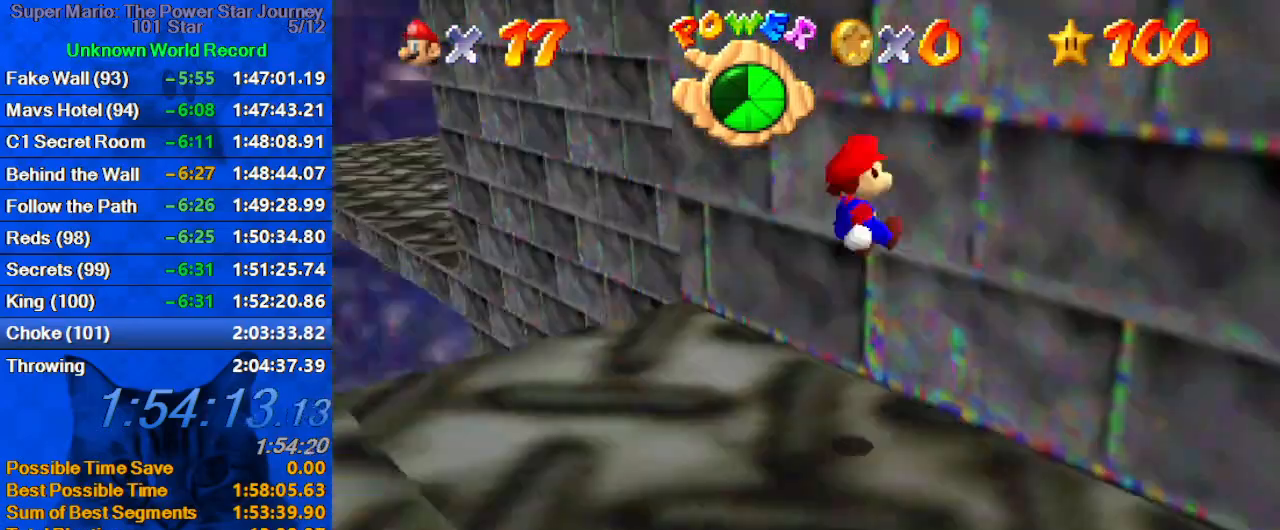
{"keys": ["down", "shift"], "events": [[100, "right", "down"], [166, "up", "up"], [233, "down", "down"], [233, "shift", "down"], [333, "right", "up"]]}
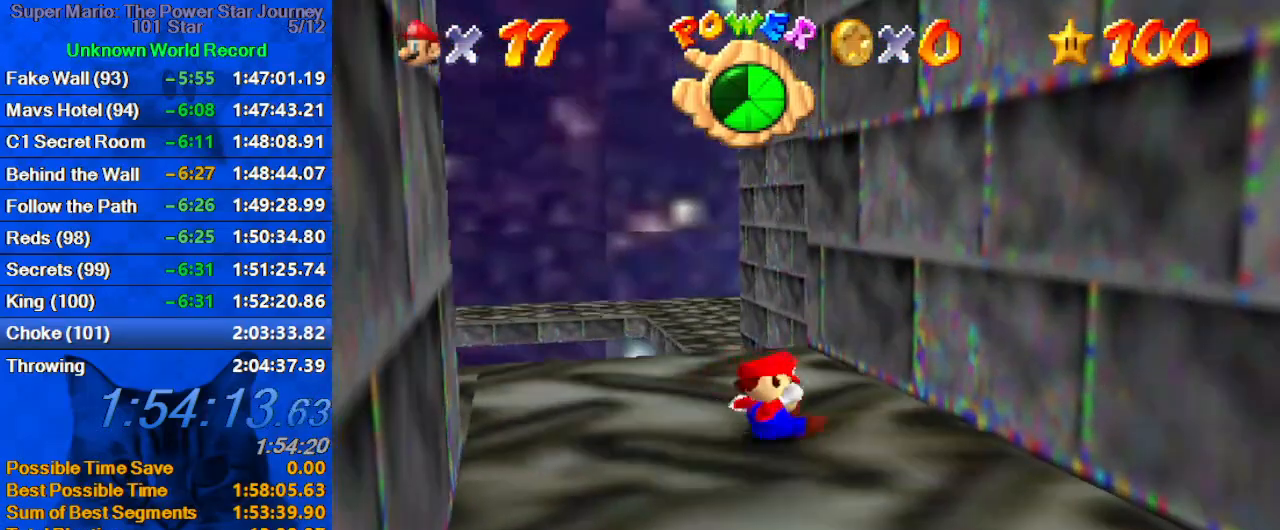
{"keys": ["right"], "events": [[200, "down", "up"], [200, "shift", "up"], [400, "right", "down"]]}
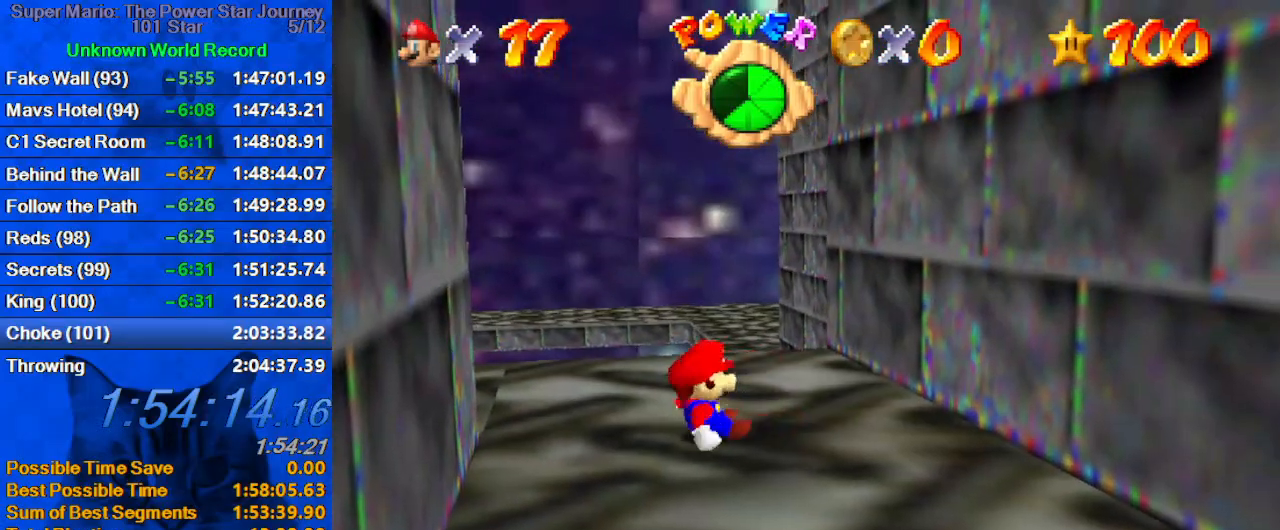
{"keys": ["right"], "events": [[100, "shift", "down"], [300, "shift", "up"]]}
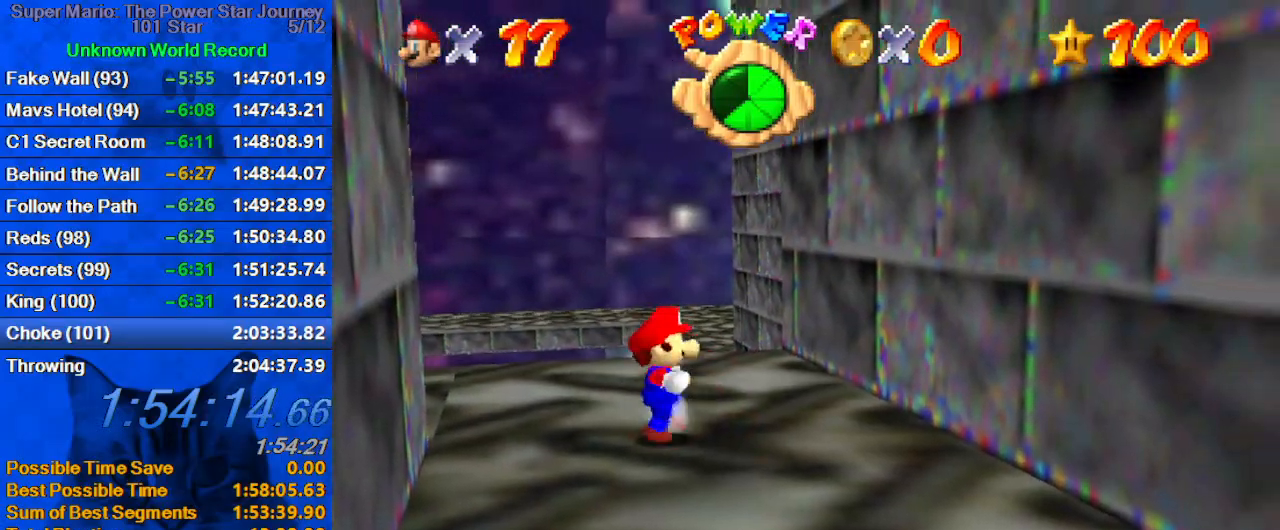
{"keys": ["down", "left"], "events": [[33, "down", "down"], [33, "s", "down"], [133, "right", "up"], [166, "s", "up"], [266, "left", "down"]]}
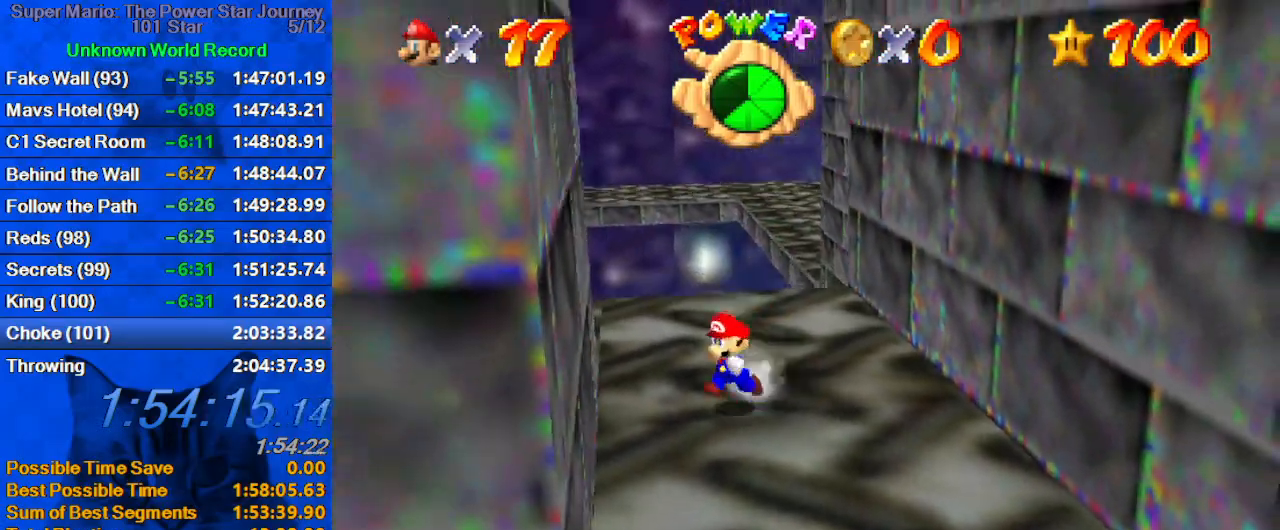
{"keys": ["down", "right"], "events": [[300, "left", "up"], [466, "right", "down"]]}
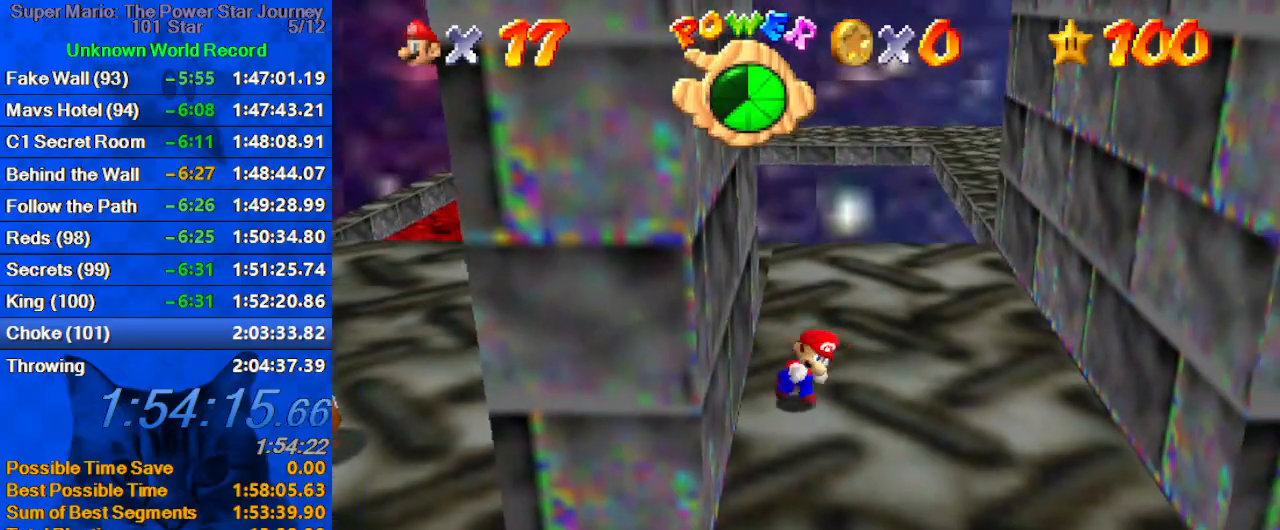
{"keys": ["left", "shift"], "events": [[66, "down", "up"], [166, "left", "down"], [200, "right", "up"], [266, "shift", "down"]]}
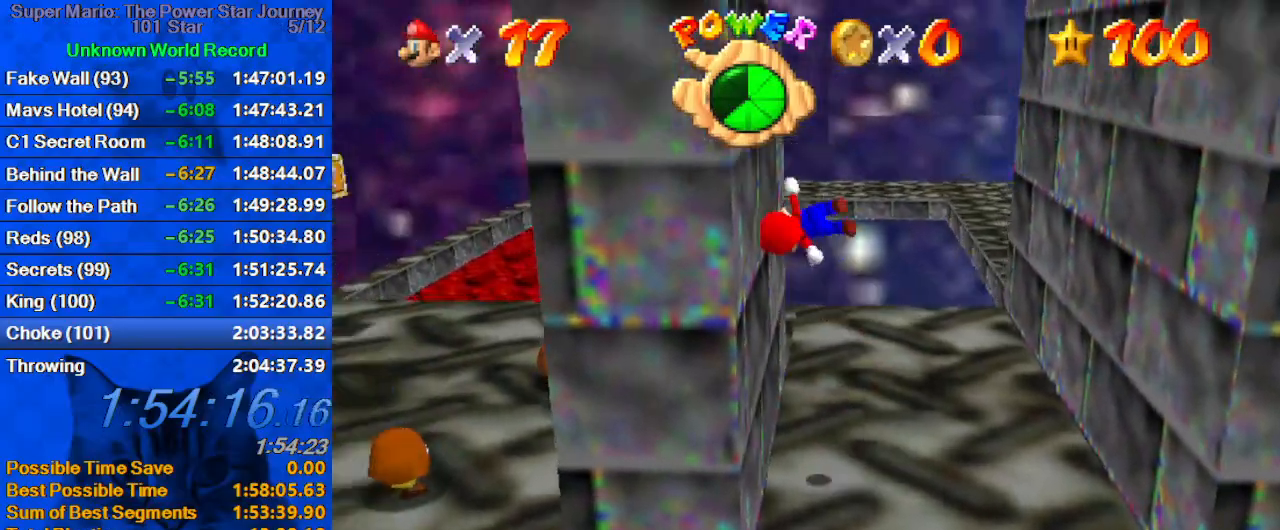
{"keys": ["right", "shift"], "events": [[66, "shift", "up"], [133, "right", "down"], [166, "left", "up"], [166, "shift", "down"]]}
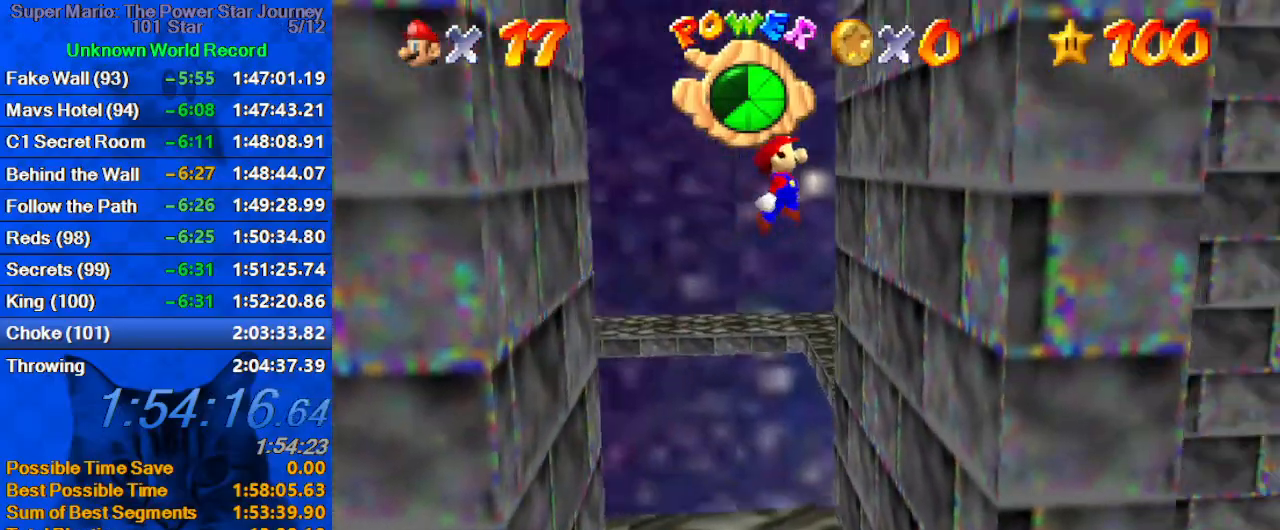
{"keys": ["left", "shift", "up"], "events": [[133, "shift", "up"], [233, "left", "down"], [266, "right", "up"], [266, "shift", "down"], [433, "up", "down"]]}
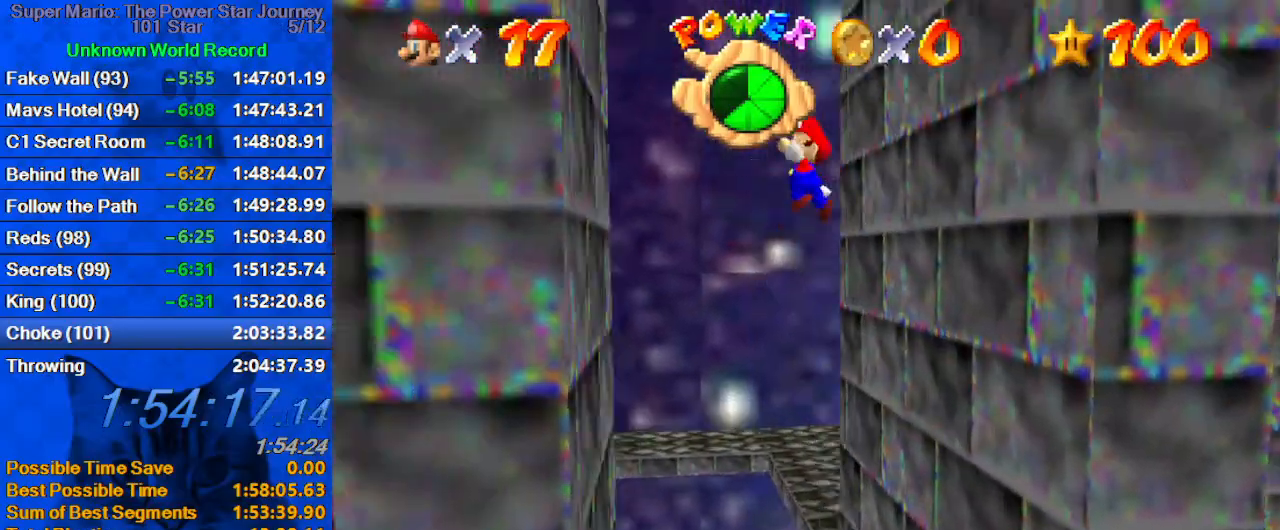
{"keys": ["right", "shift"], "events": [[66, "up", "up"], [266, "shift", "up"], [300, "right", "down"], [333, "left", "up"], [400, "shift", "down"]]}
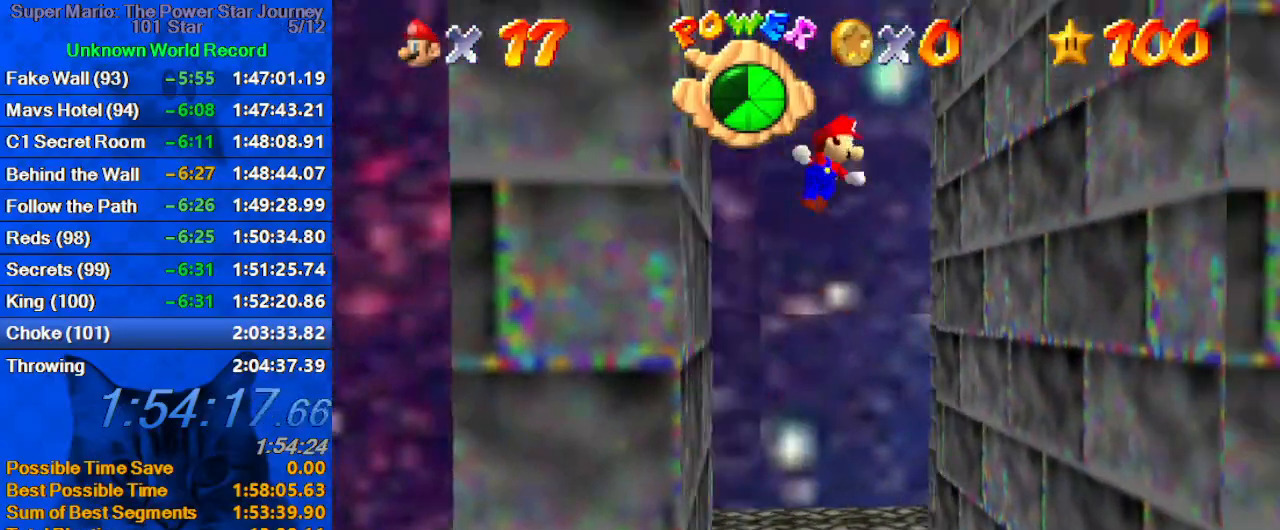
{"keys": ["left", "shift"], "events": [[66, "down", "down"], [233, "down", "up"], [300, "shift", "up"], [466, "left", "down"], [466, "right", "up"], [466, "shift", "down"]]}
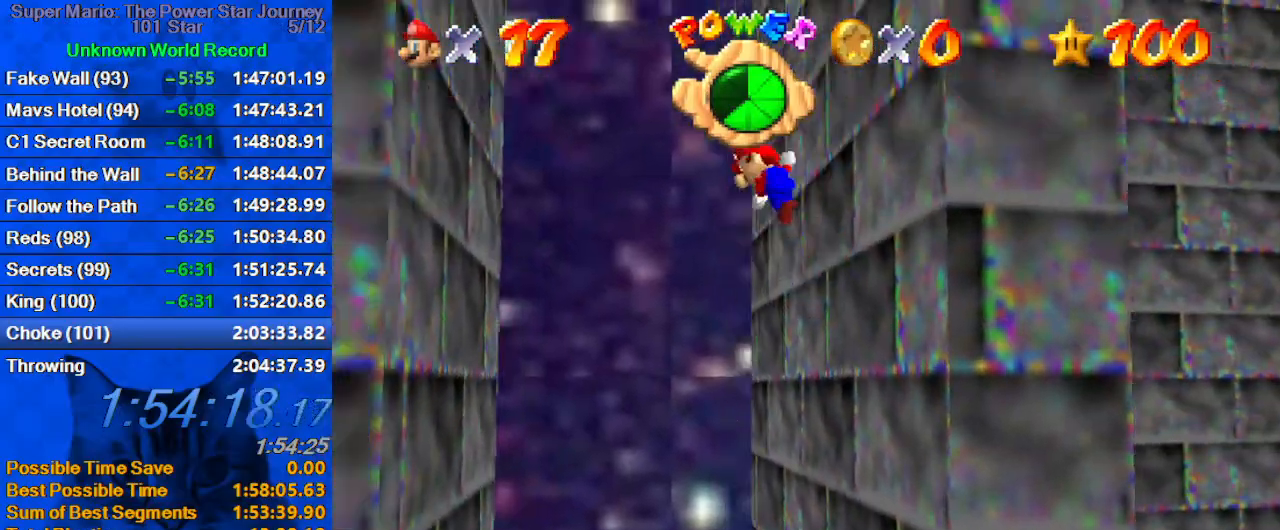
{"keys": ["right"], "events": [[466, "shift", "up"], [500, "left", "up"], [500, "right", "down"]]}
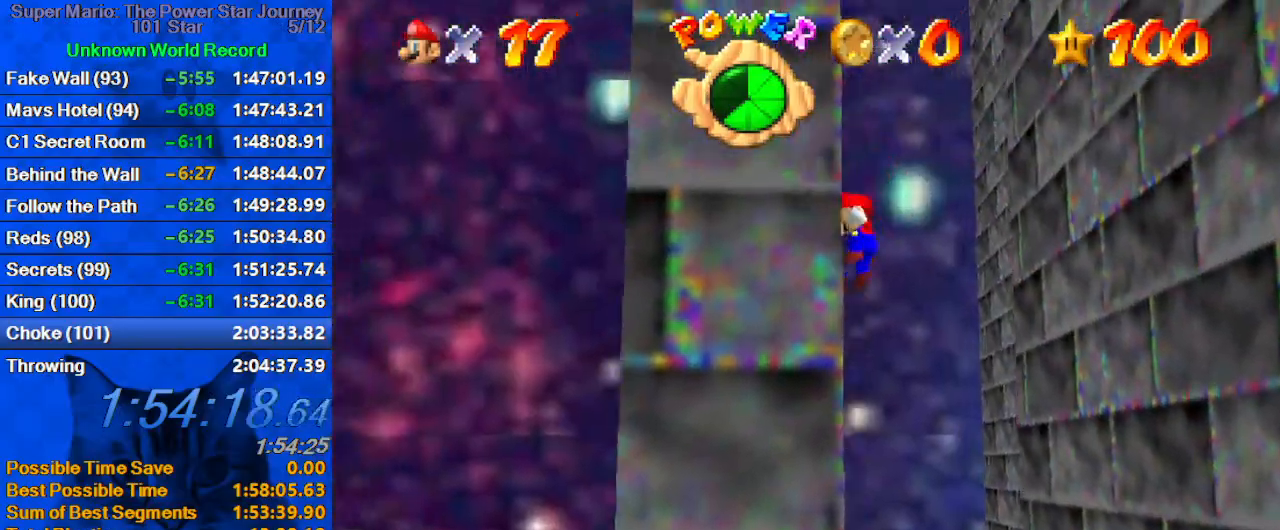
{"keys": ["right", "shift"], "events": [[66, "shift", "down"]]}
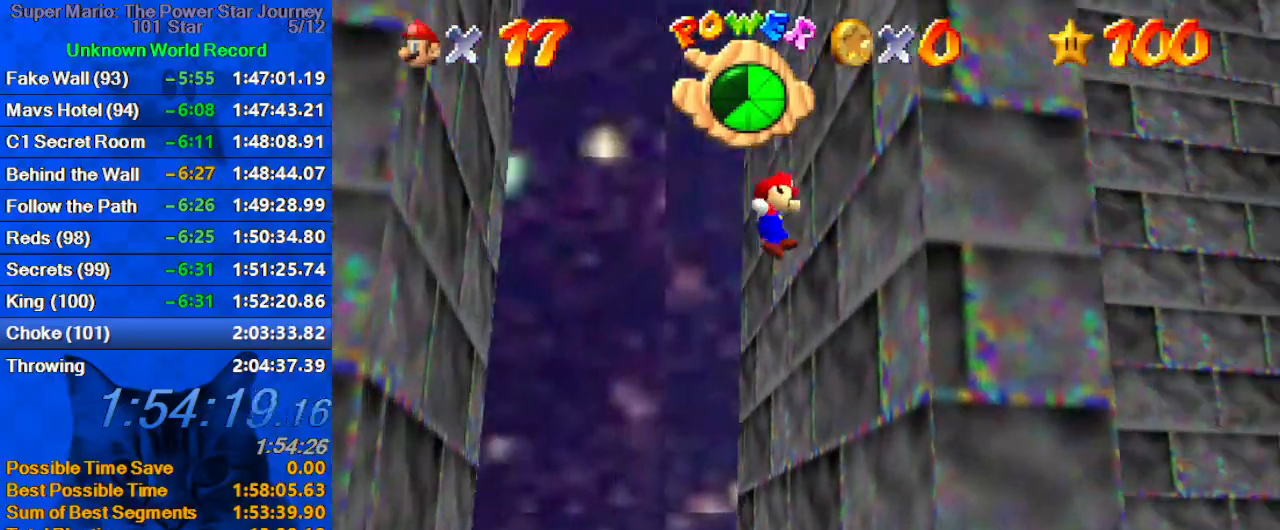
{"keys": ["left", "shift"], "events": [[33, "shift", "up"], [133, "left", "down"], [133, "right", "up"], [133, "shift", "down"]]}
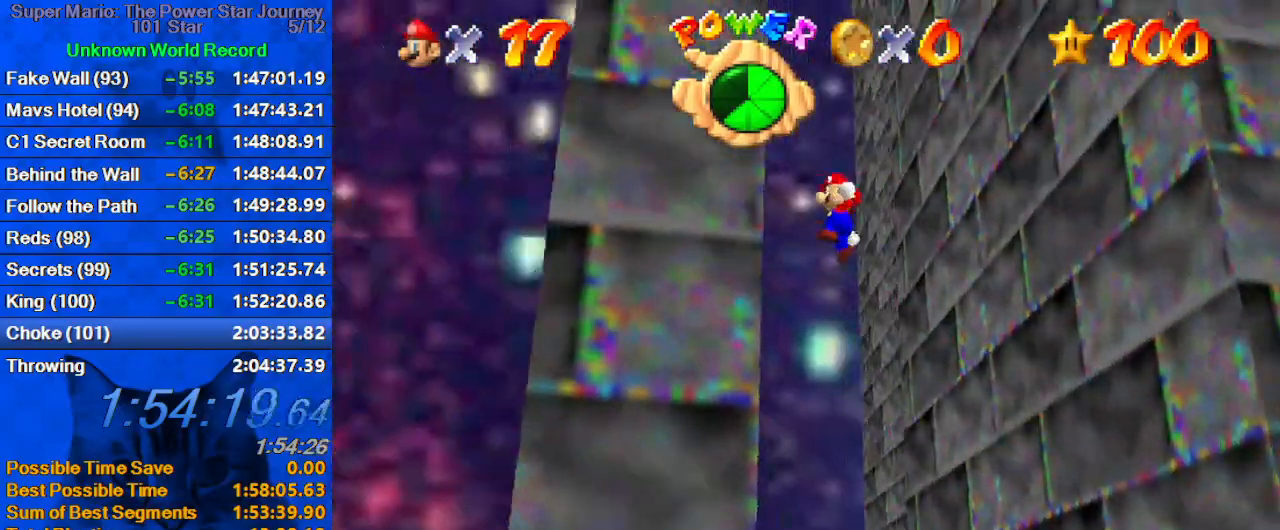
{"keys": ["right", "shift"], "events": [[133, "shift", "up"], [166, "right", "down"], [233, "left", "up"], [233, "shift", "down"]]}
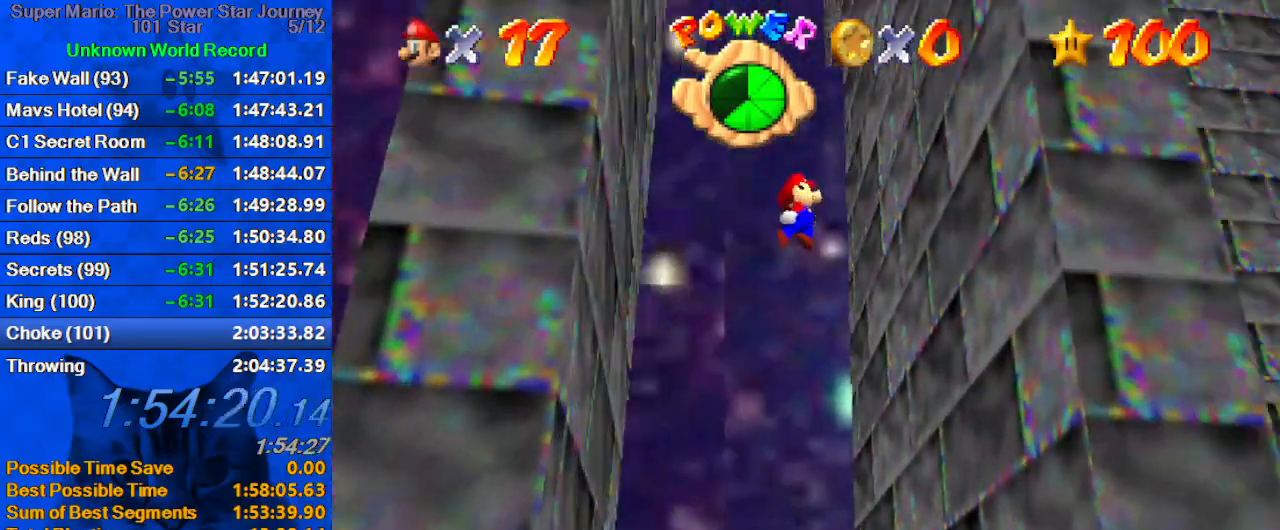
{"keys": ["left", "shift"], "events": [[233, "shift", "up"], [266, "left", "down"], [333, "right", "up"], [333, "shift", "down"]]}
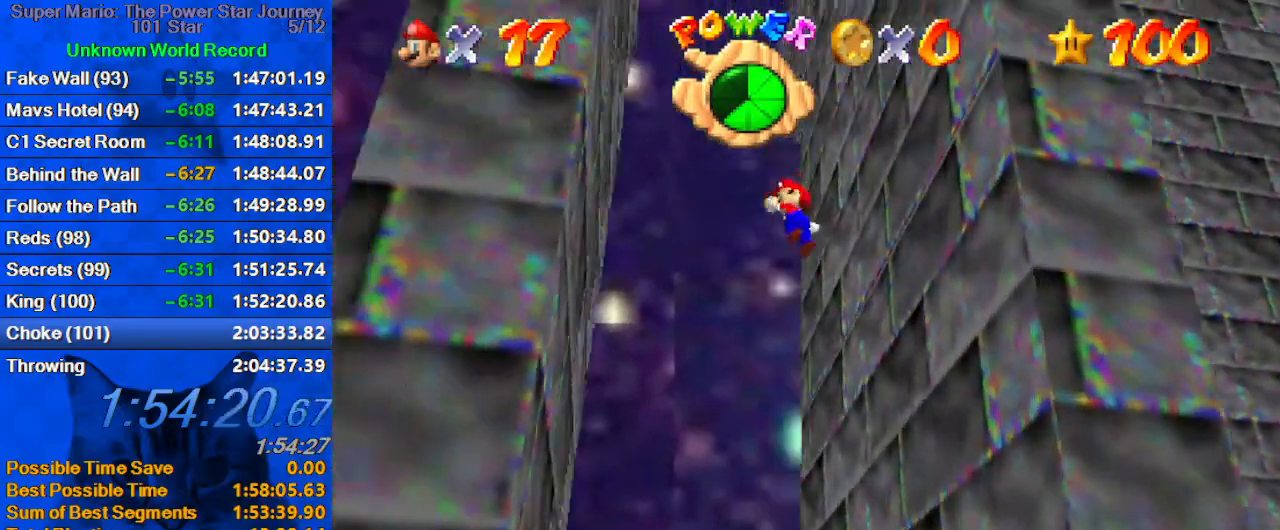
{"keys": ["right", "shift"], "events": [[100, "down", "down"], [300, "down", "up"], [300, "shift", "up"], [333, "right", "down"], [400, "left", "up"], [400, "shift", "down"]]}
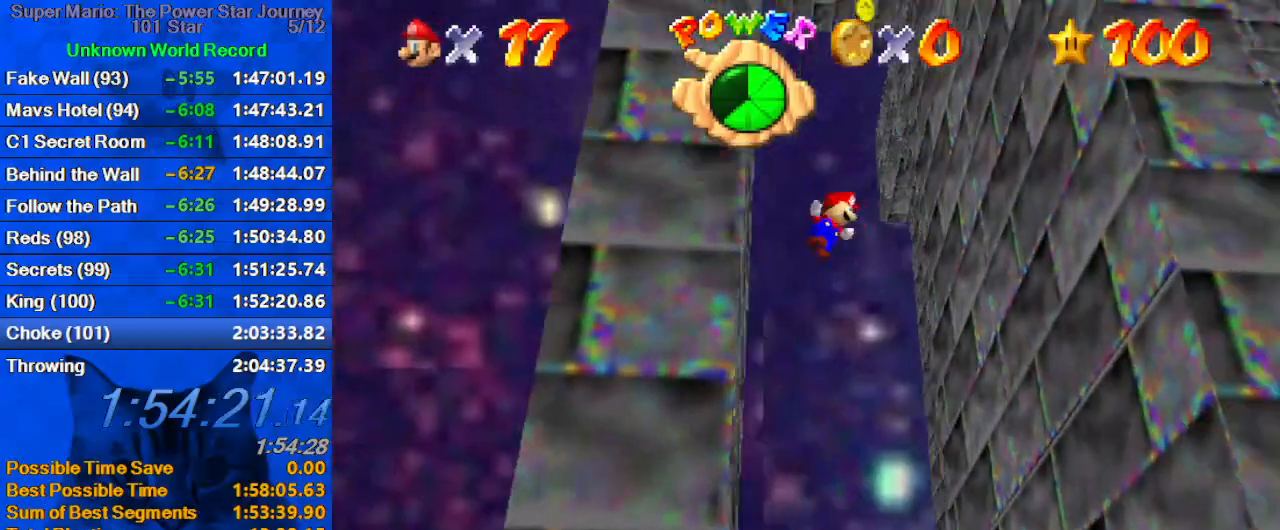
{"keys": ["left", "shift"], "events": [[400, "shift", "up"], [500, "left", "down"], [500, "right", "up"], [500, "shift", "down"]]}
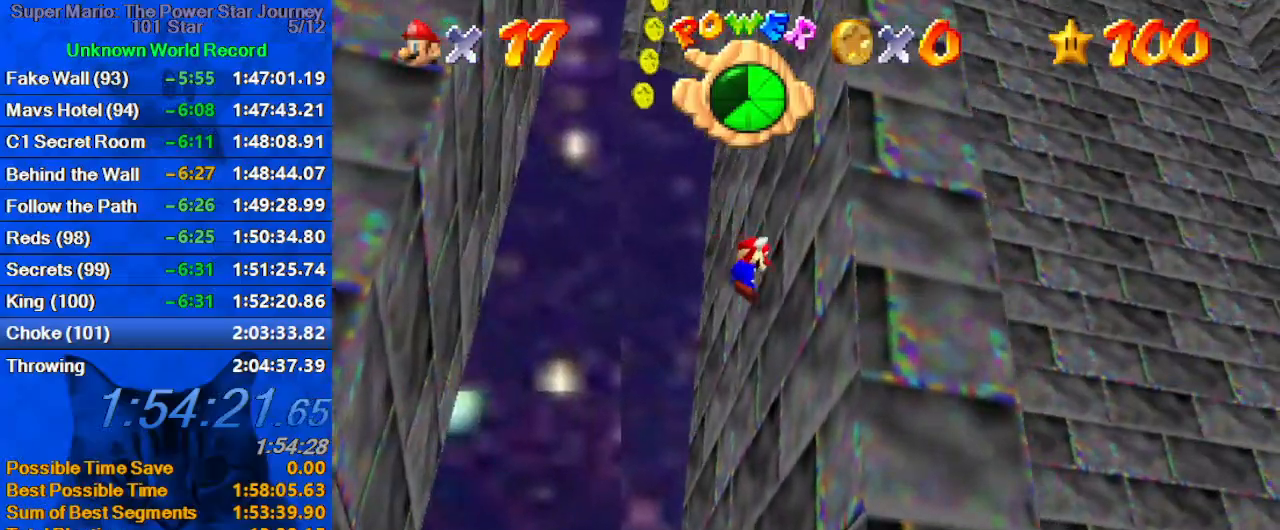
{"keys": ["left", "shift"], "events": [[233, "down", "down"], [333, "down", "up"]]}
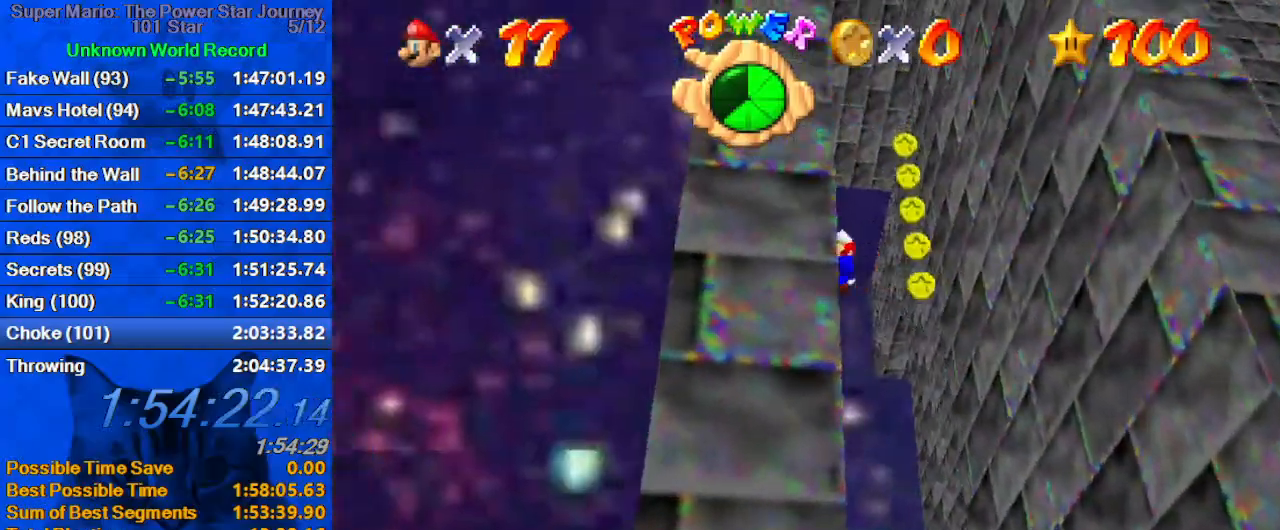
{"keys": ["right", "shift", "up"], "events": [[66, "right", "down"], [66, "shift", "up"], [100, "left", "up"], [100, "up", "down"], [166, "shift", "down"], [233, "right", "up"], [466, "right", "down"]]}
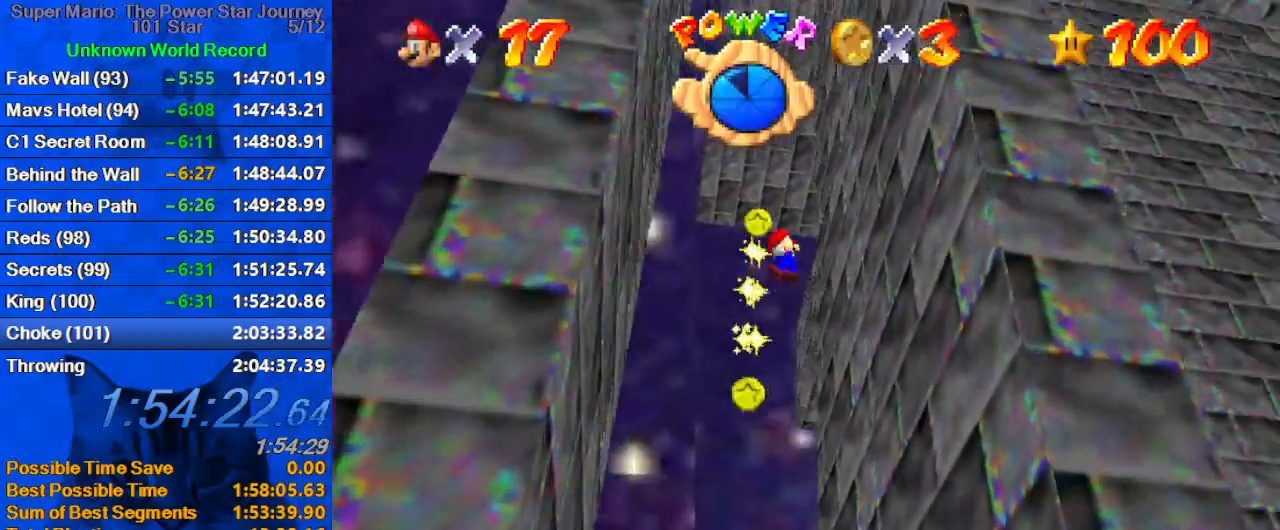
{"keys": ["down", "left", "shift"], "events": [[166, "up", "up"], [266, "down", "down"], [266, "shift", "up"], [300, "left", "down"], [300, "right", "up"], [333, "shift", "down"]]}
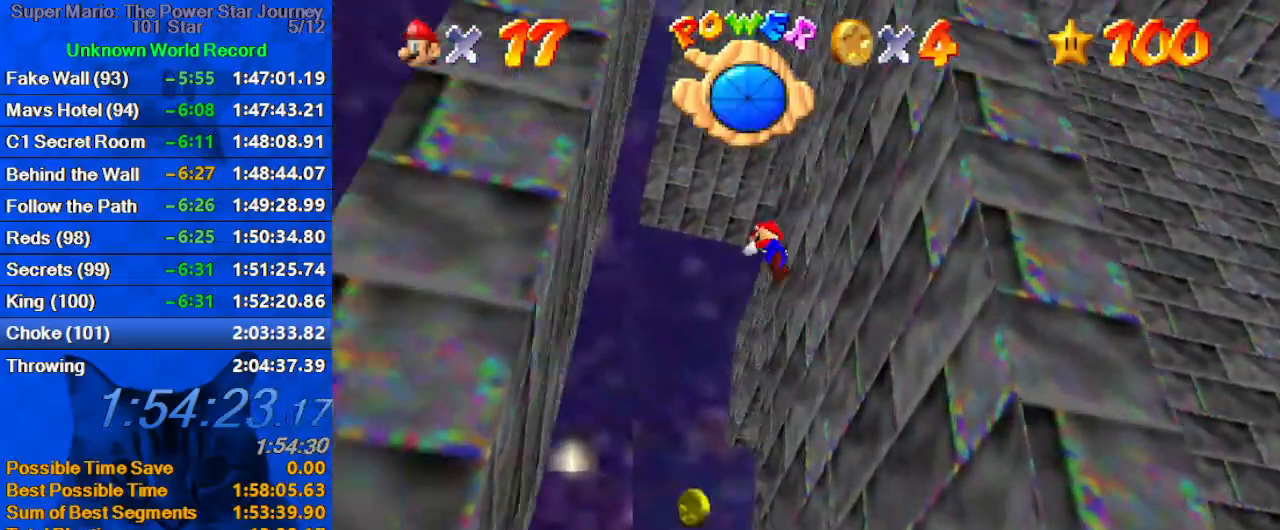
{"keys": ["right", "shift"], "events": [[366, "shift", "up"], [400, "left", "up"], [400, "right", "down"], [466, "down", "up"], [466, "shift", "down"]]}
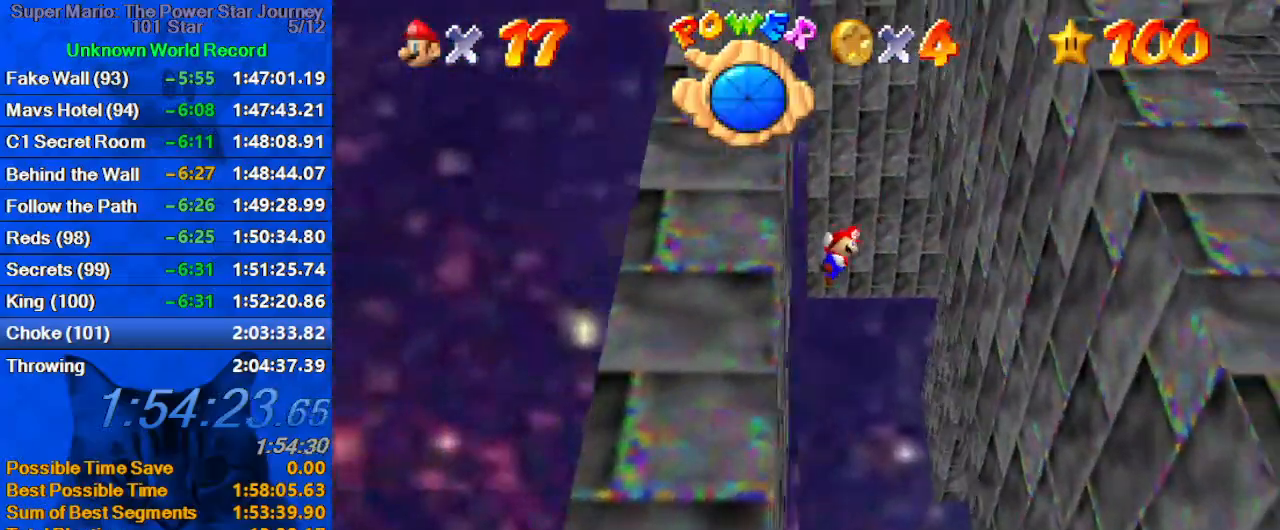
{"keys": ["right"], "events": [[100, "c", "down"], [200, "c", "up"], [200, "up", "down"], [233, "c", "down"], [366, "c", "up"], [366, "up", "up"], [433, "shift", "up"]]}
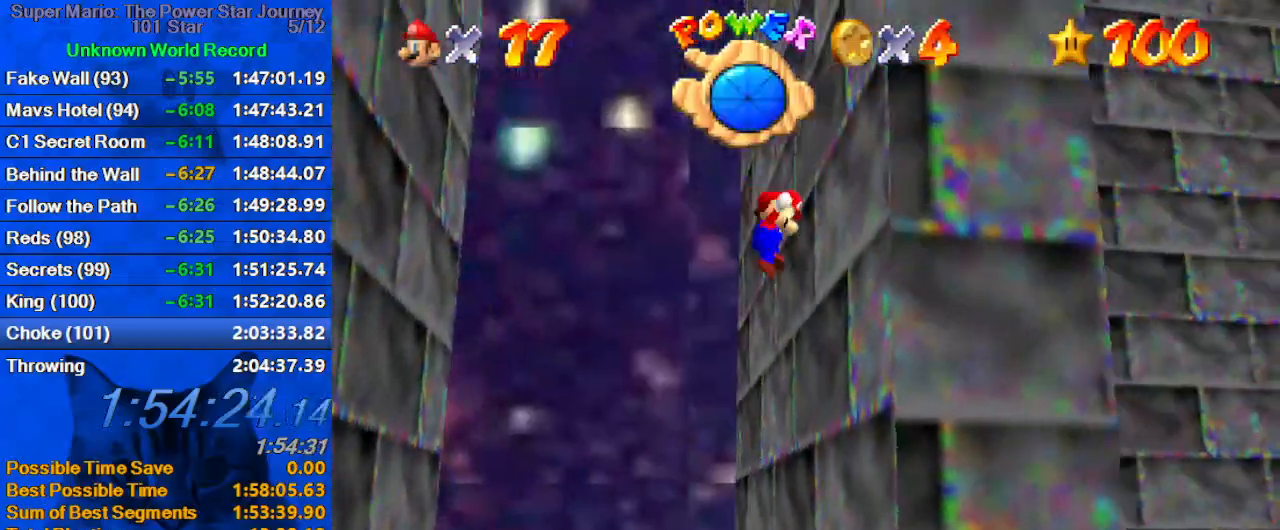
{"keys": ["left", "shift"], "events": [[33, "left", "down"], [66, "right", "up"], [66, "shift", "down"]]}
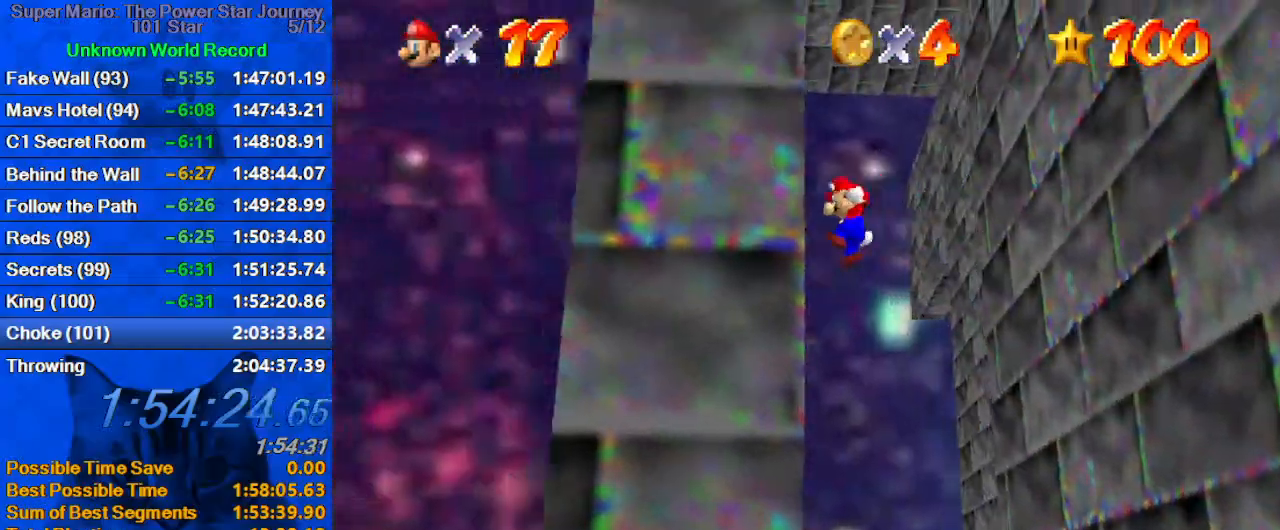
{"keys": ["down", "right", "shift"], "events": [[100, "shift", "up"], [133, "right", "down"], [166, "left", "up"], [166, "shift", "down"], [466, "down", "down"]]}
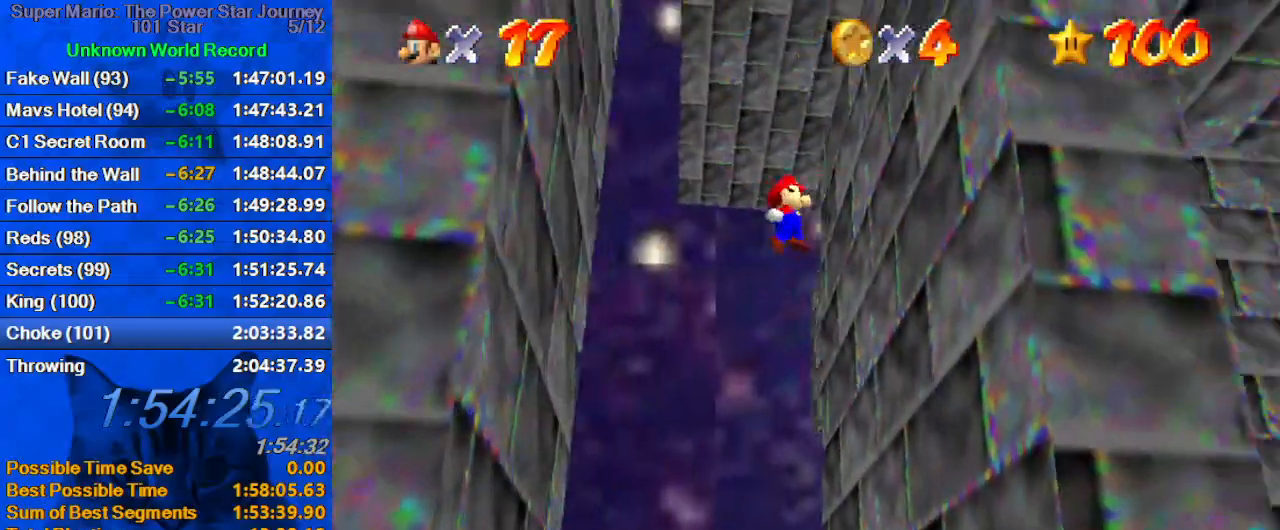
{"keys": ["left", "shift"], "events": [[133, "down", "up"], [133, "shift", "up"], [300, "left", "down"], [300, "right", "up"], [300, "shift", "down"]]}